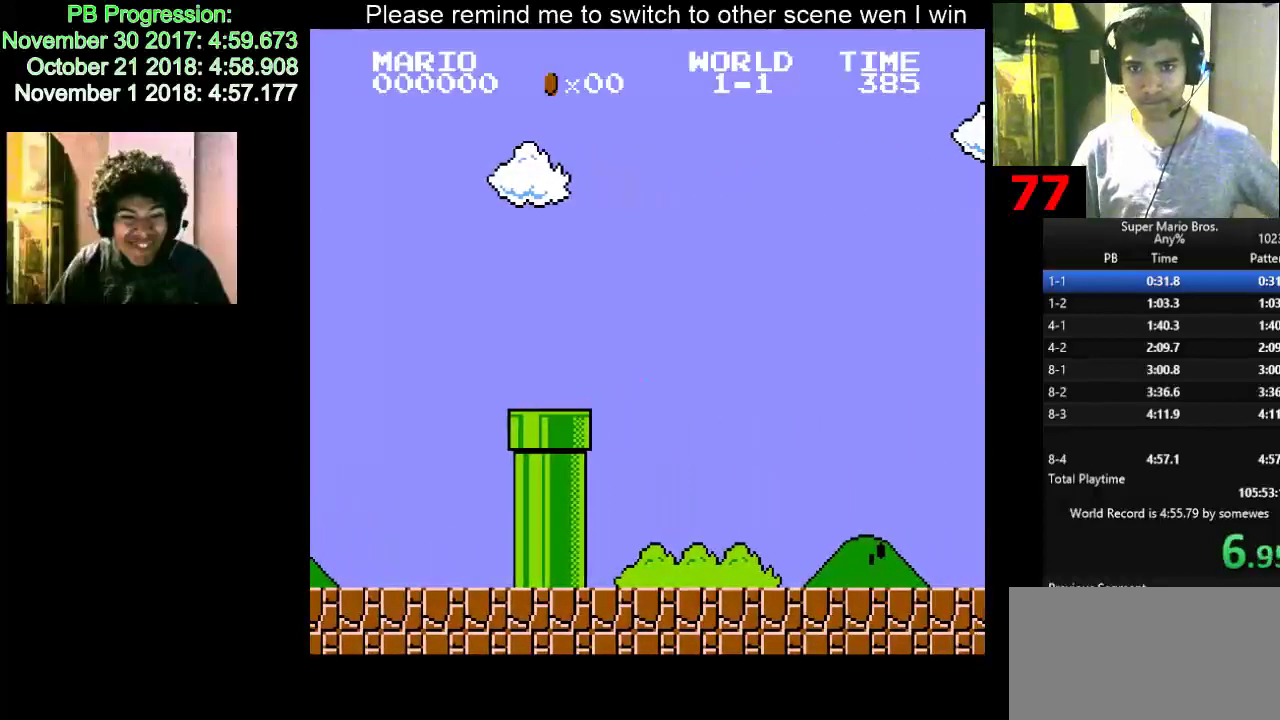
Gameplay with keyboard; each line is a JSON object with the keys held at the frame after it. "events" lists presses ("down") and releases ("up") of "d", "down", "f", "left", "right" and "up" between this image and that frame as [ms after this image, input, new state], when the widget could be followed in between. No other keys are recorded. Mouse input is not recorded.
{"keys": [], "events": []}
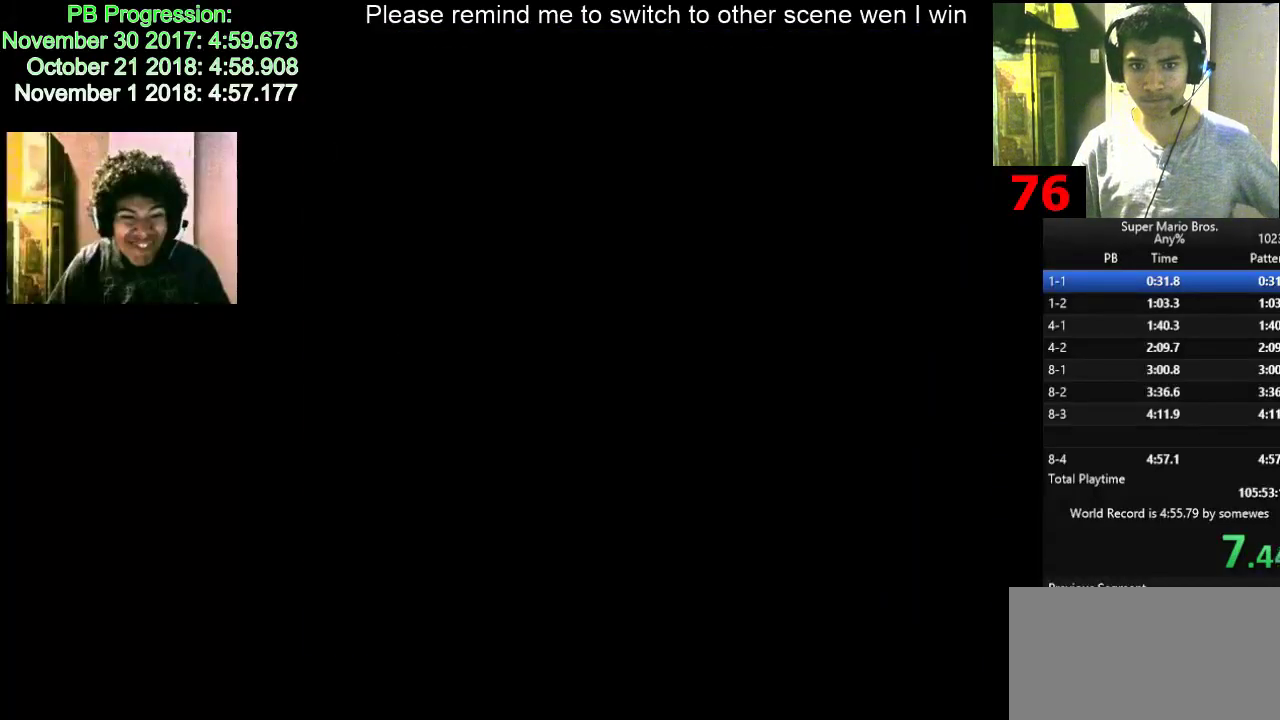
{"keys": ["d", "right"], "events": [[467, "d", "down"], [467, "right", "down"]]}
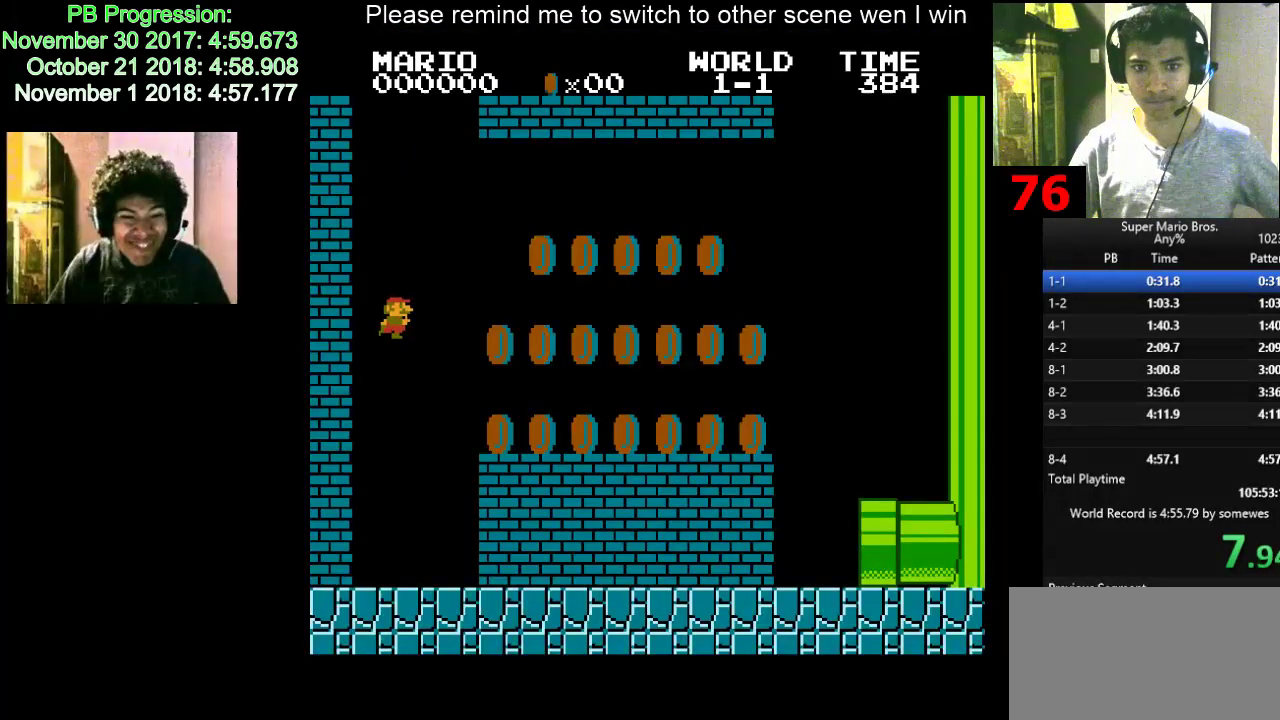
{"keys": ["d", "f", "right"], "events": [[367, "f", "down"], [383, "f", "up"], [417, "f", "down"]]}
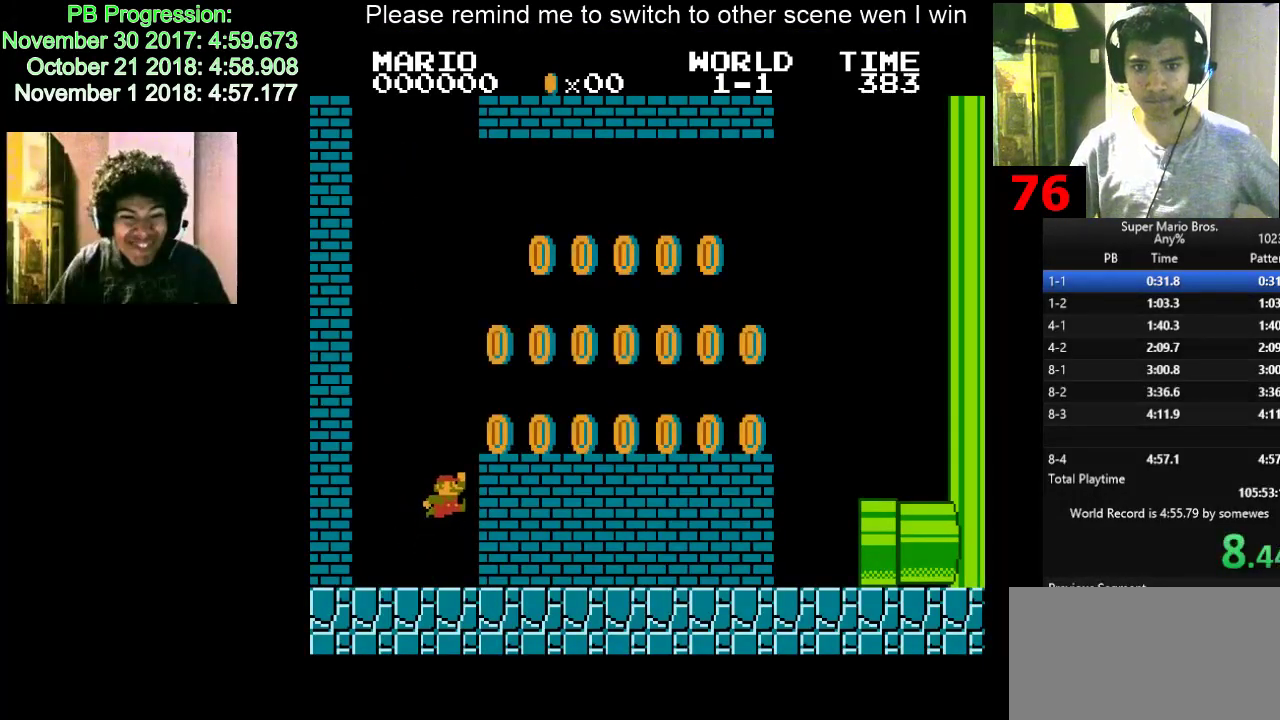
{"keys": ["d", "right"], "events": [[67, "f", "up"], [83, "f", "down"], [100, "f", "up"]]}
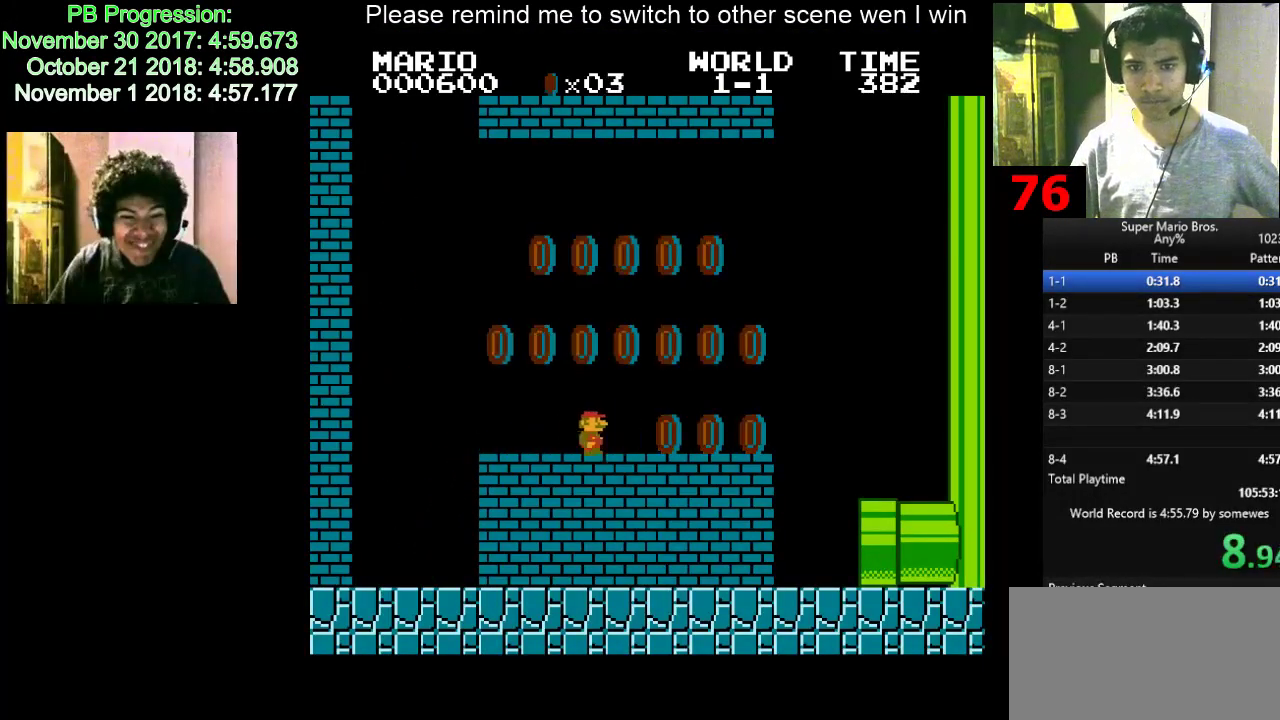
{"keys": ["d", "left"], "events": [[67, "f", "down"], [83, "f", "up"], [117, "f", "down"], [167, "f", "up"], [183, "f", "down"], [200, "f", "up"], [217, "right", "up"], [233, "right", "down"], [250, "right", "up"], [317, "left", "down"], [333, "left", "up"], [350, "left", "down"]]}
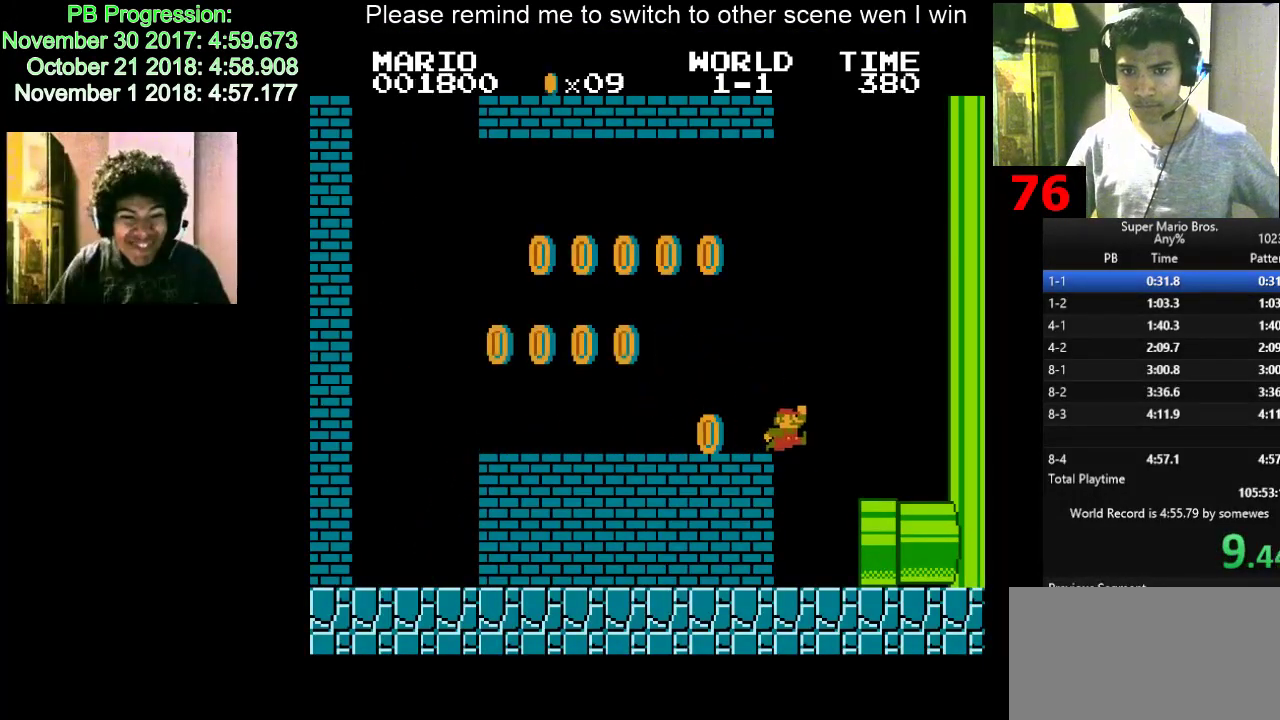
{"keys": [], "events": [[117, "left", "up"], [117, "right", "down"], [317, "right", "up"], [333, "right", "down"], [367, "right", "up"], [417, "d", "up"], [433, "d", "down"], [450, "d", "up"]]}
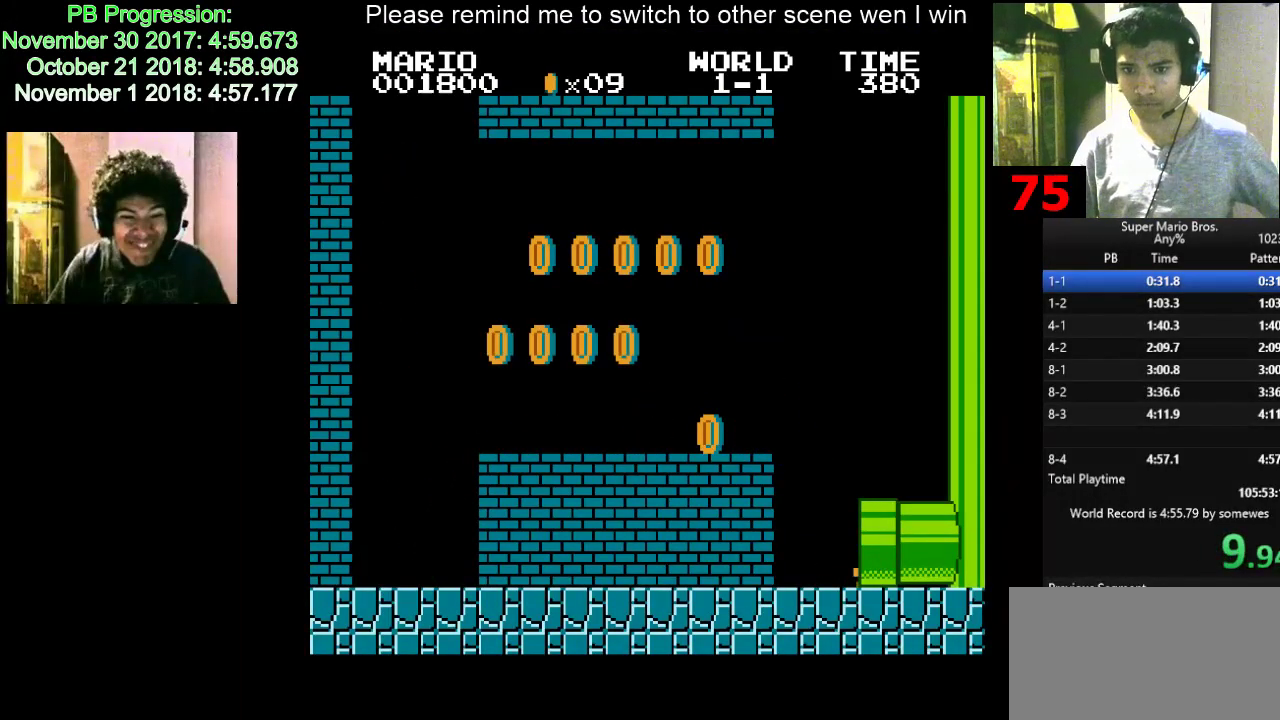
{"keys": [], "events": []}
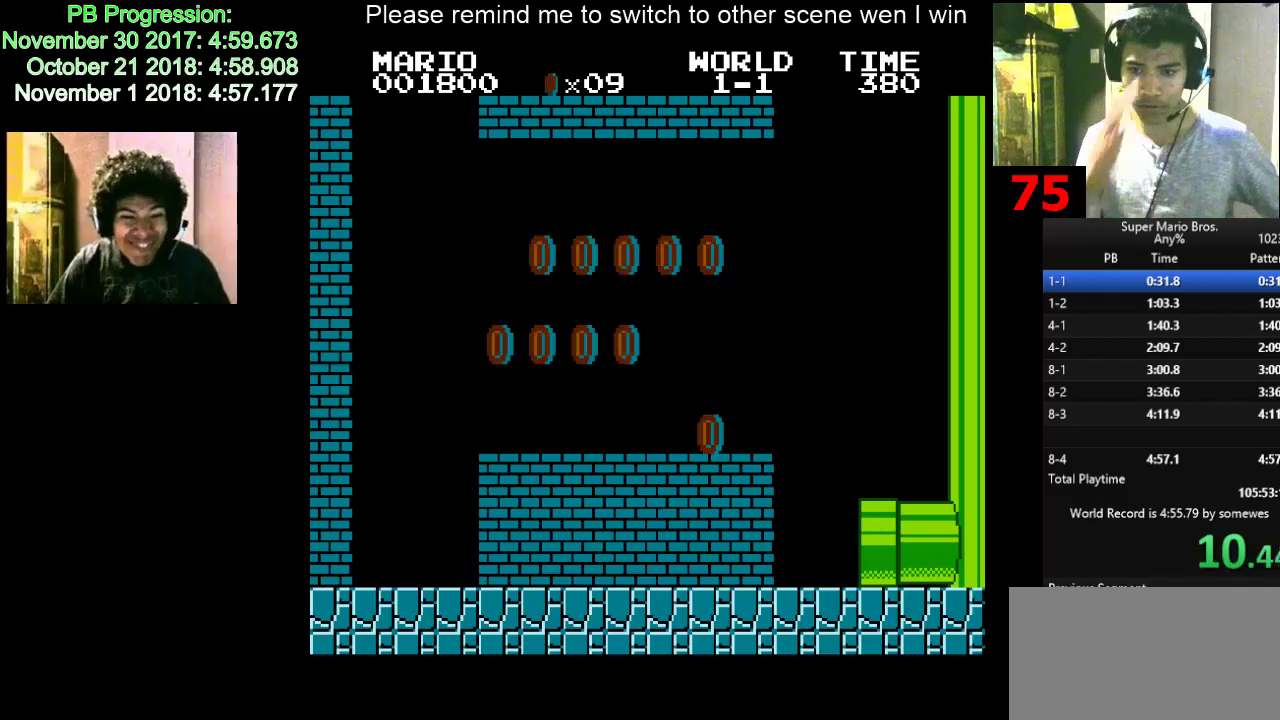
{"keys": [], "events": []}
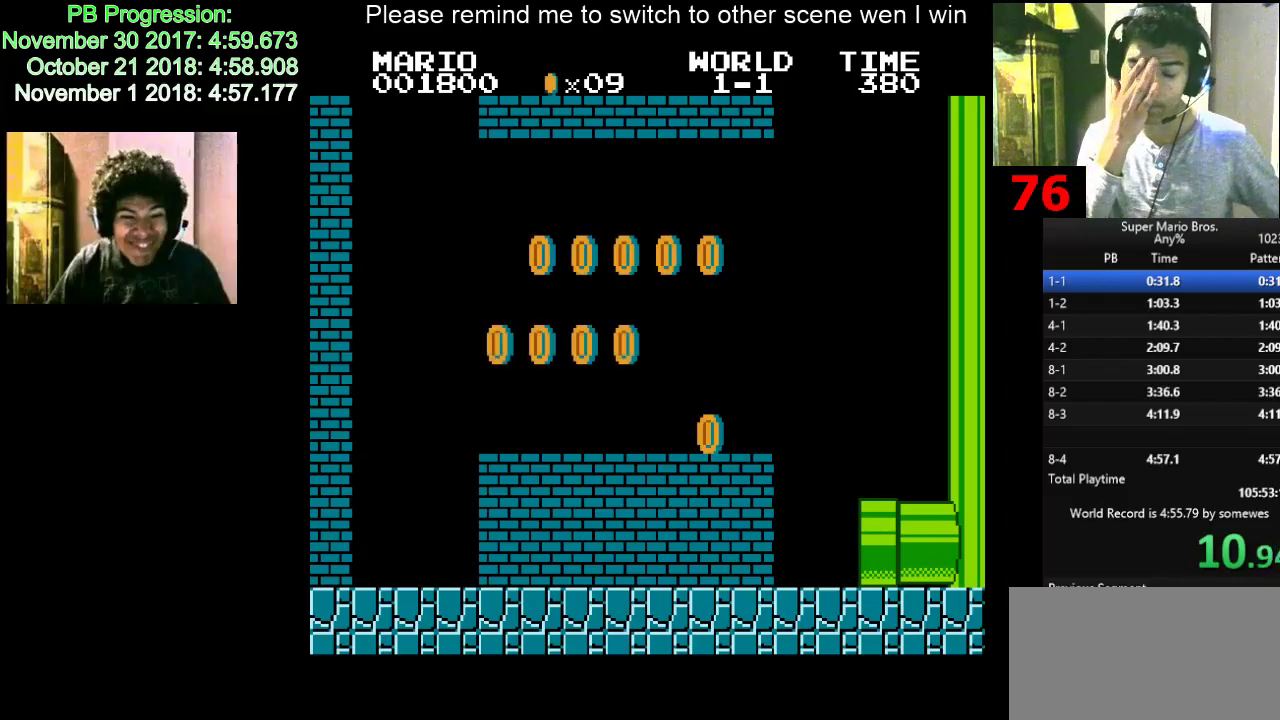
{"keys": [], "events": []}
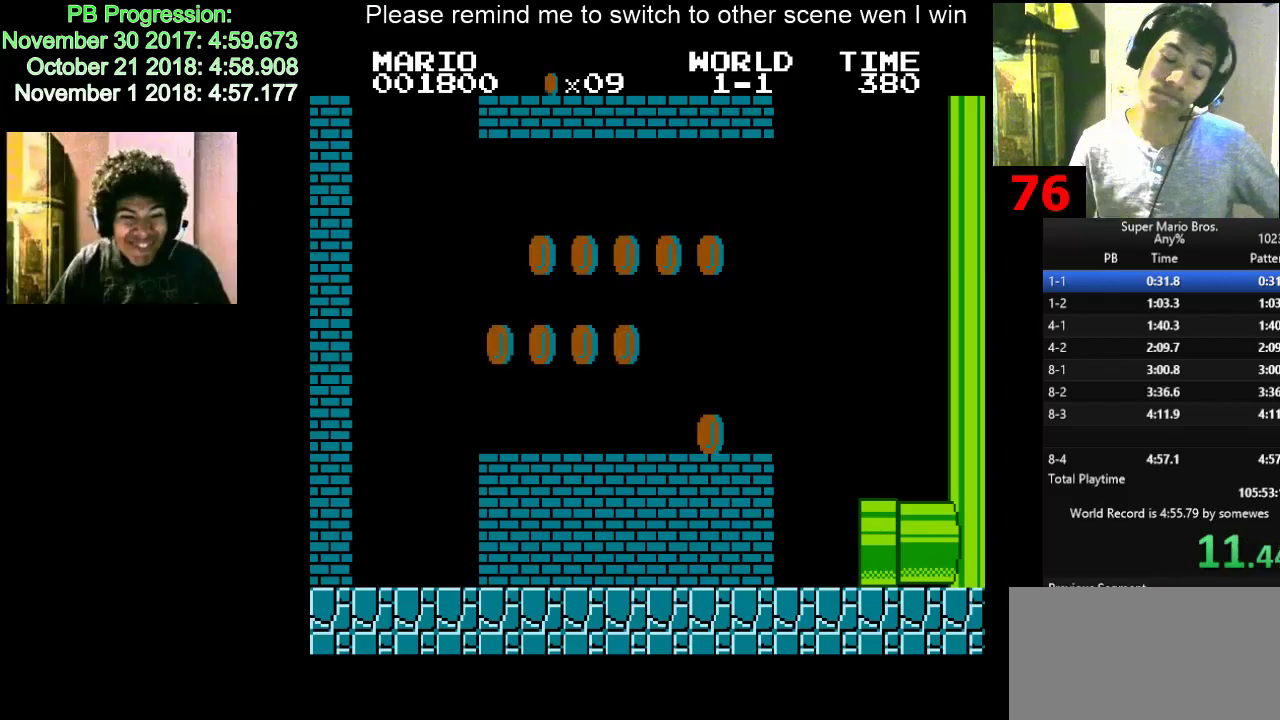
{"keys": ["d", "right"], "events": [[367, "right", "down"], [417, "d", "down"], [433, "d", "up"], [467, "d", "down"]]}
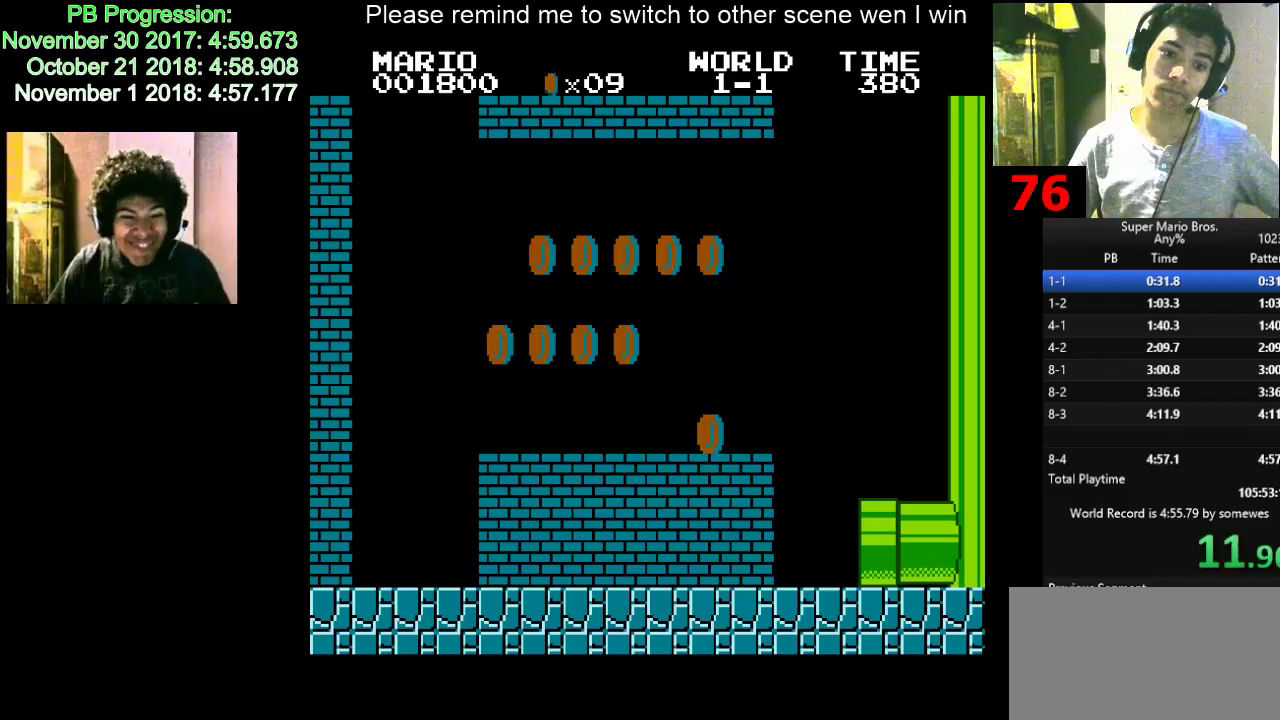
{"keys": [], "events": [[17, "right", "up"], [33, "right", "down"], [67, "d", "up"], [67, "right", "up"], [83, "d", "down"], [117, "d", "up"]]}
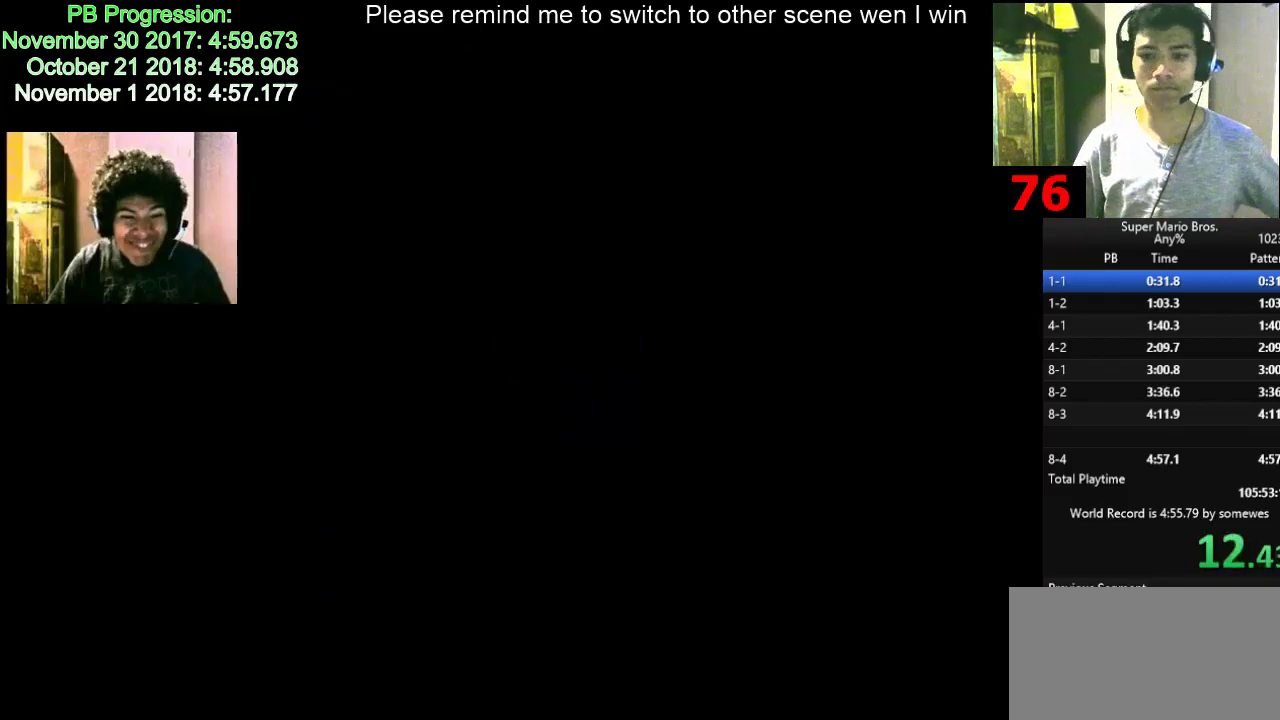
{"keys": ["right"], "events": [[367, "right", "down"], [383, "right", "up"], [417, "right", "down"]]}
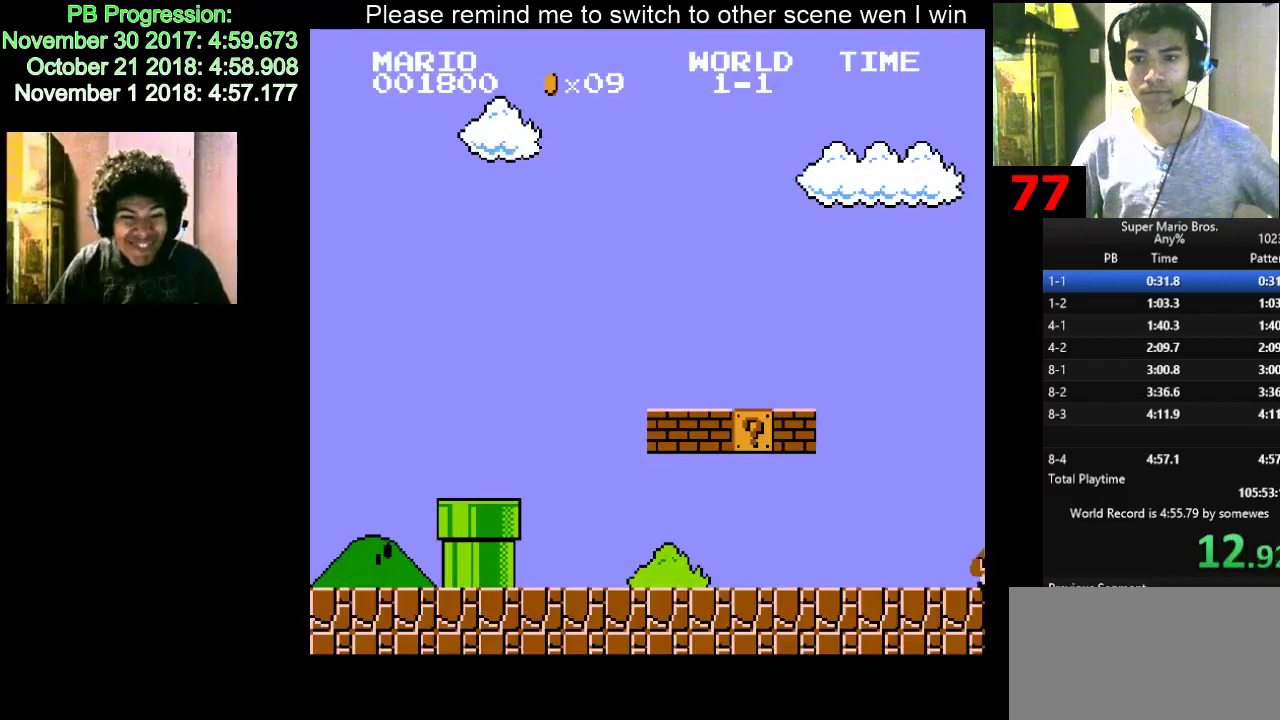
{"keys": ["right"], "events": [[17, "d", "down"], [33, "d", "up"], [50, "d", "down"], [67, "right", "up"], [83, "right", "down"], [100, "right", "up"], [117, "d", "up"], [133, "d", "down"], [150, "d", "up"], [367, "right", "down"]]}
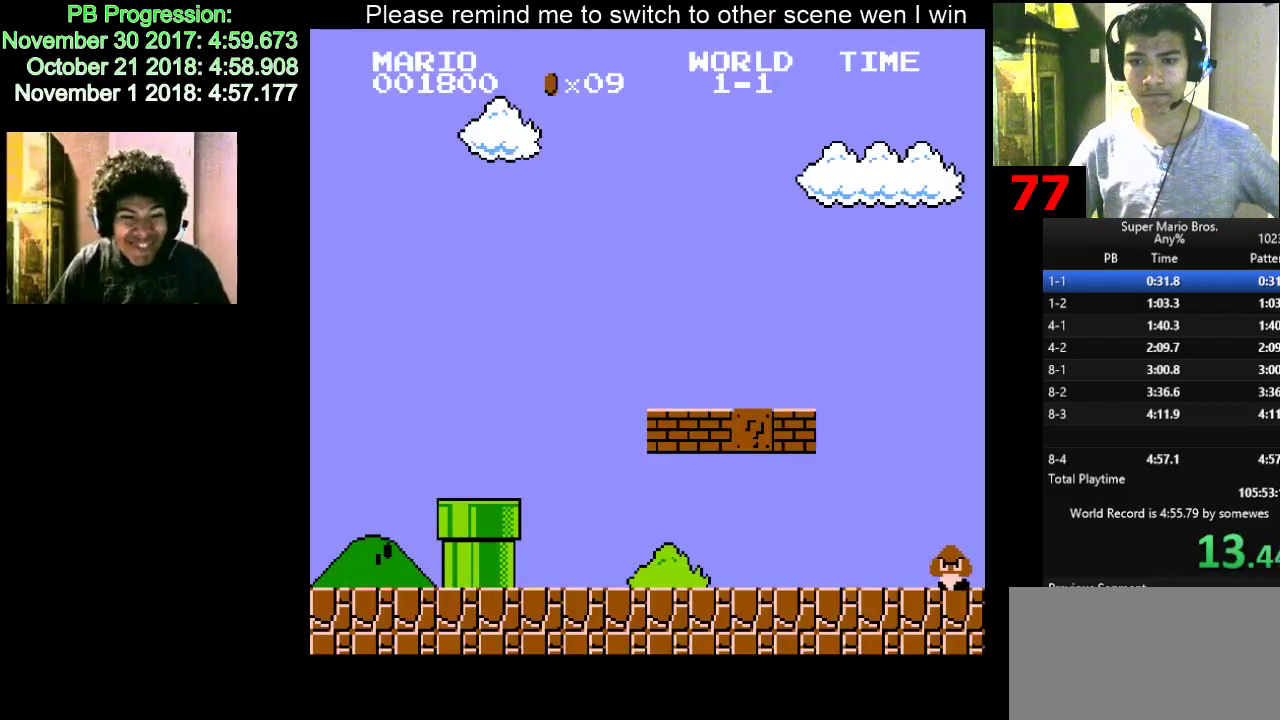
{"keys": [], "events": [[17, "right", "up"], [33, "right", "down"], [67, "right", "up"], [117, "d", "down"], [133, "d", "up"], [167, "d", "down"], [217, "d", "up"], [233, "d", "down"], [250, "d", "up"], [267, "right", "down"], [283, "right", "up"], [300, "right", "down"], [367, "right", "up"], [383, "right", "down"], [400, "right", "up"]]}
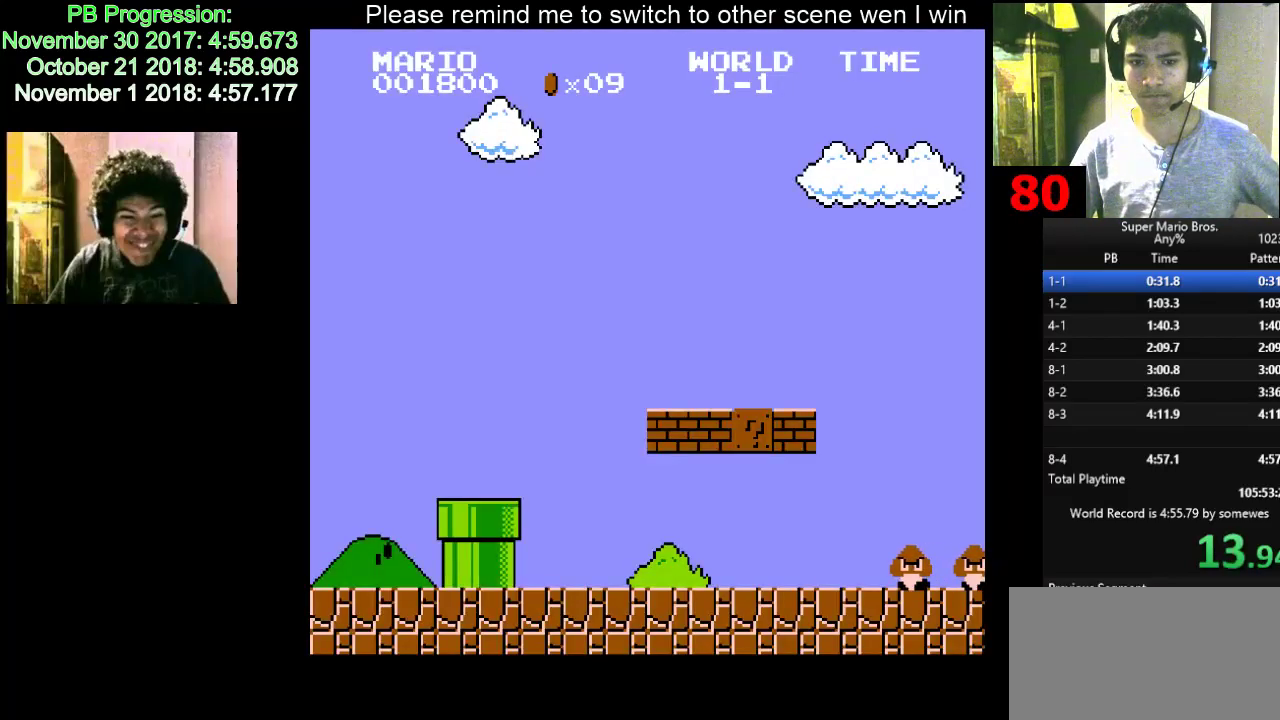
{"keys": ["d", "right"], "events": [[67, "d", "down"], [67, "right", "down"]]}
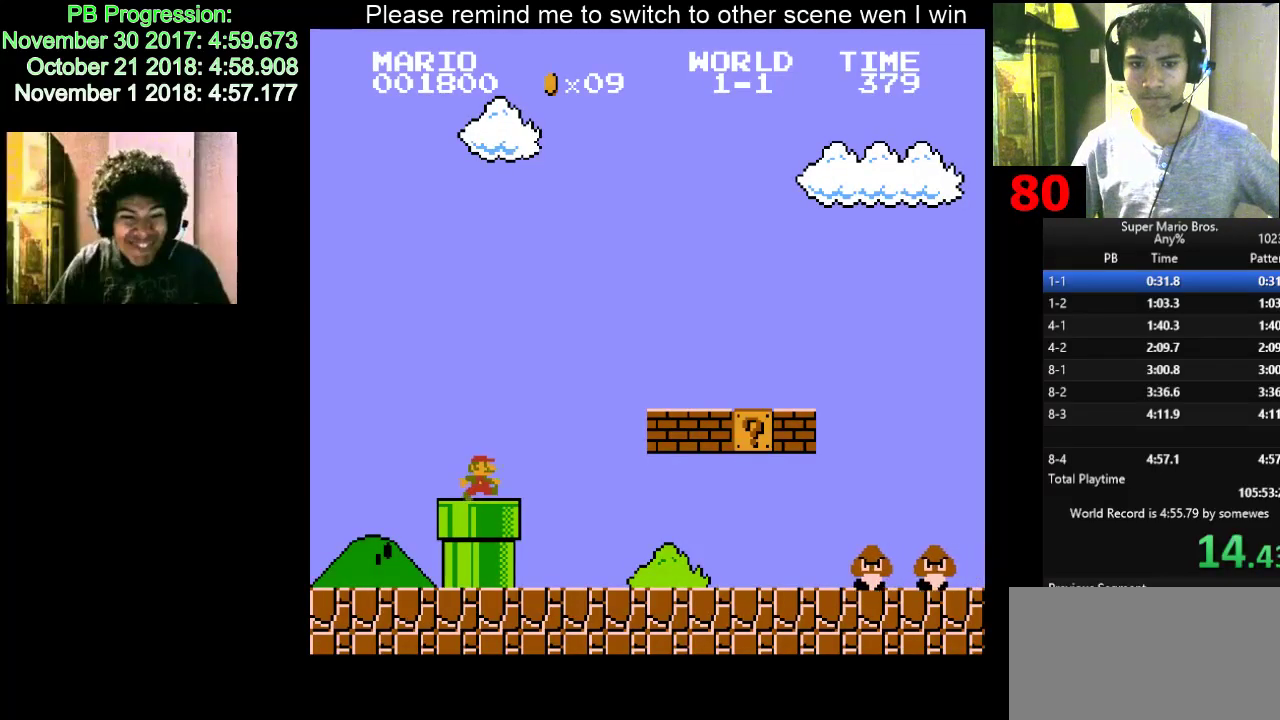
{"keys": ["d", "right"], "events": []}
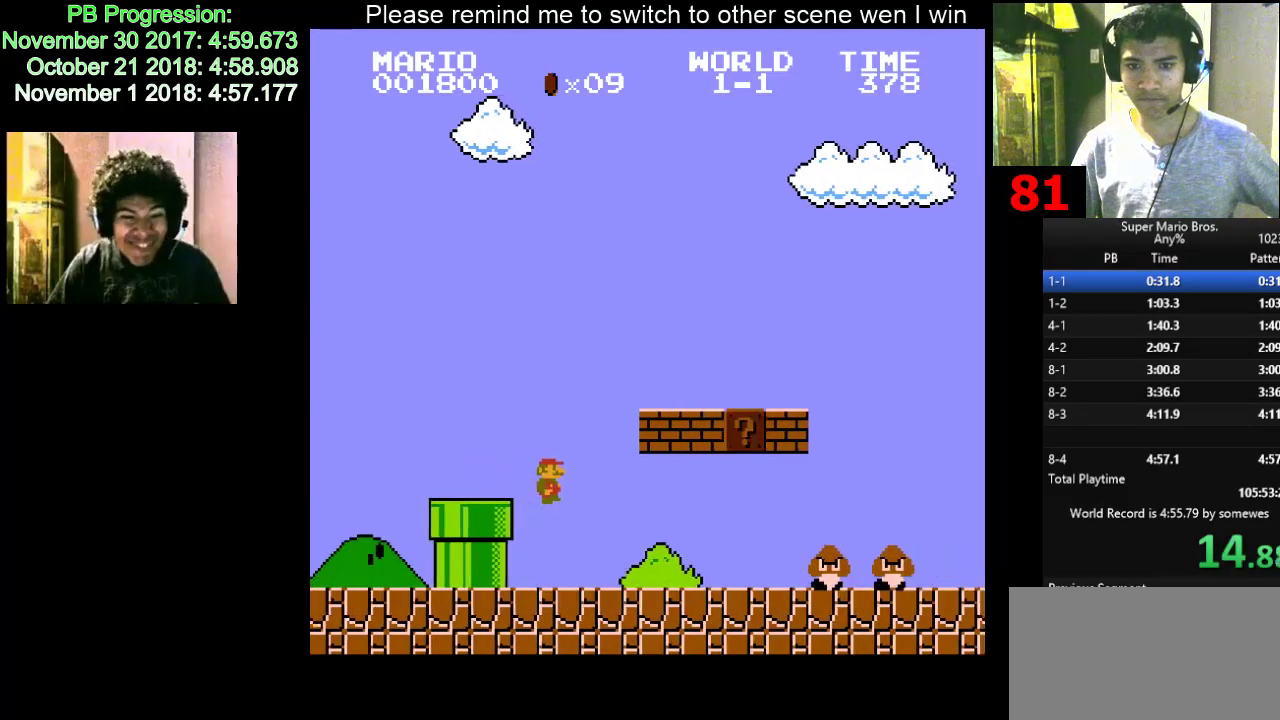
{"keys": ["d", "f", "right"], "events": [[383, "f", "down"]]}
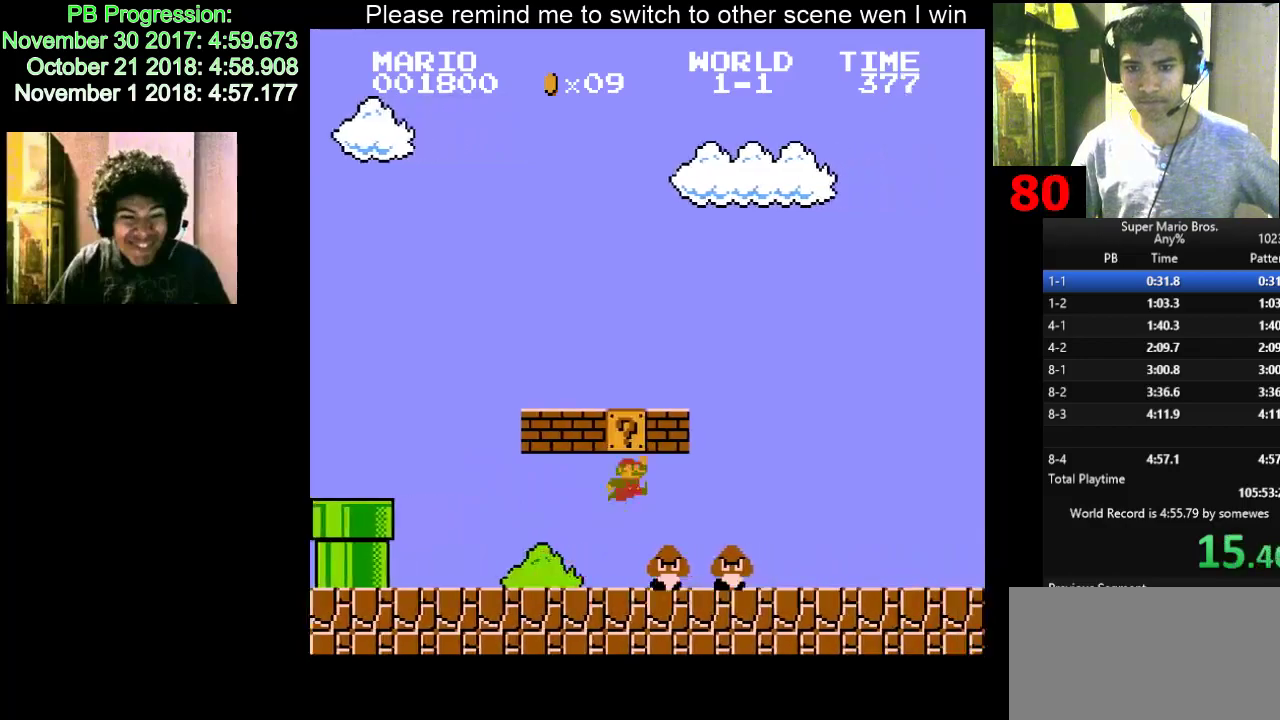
{"keys": ["d", "right"], "events": [[33, "f", "up"]]}
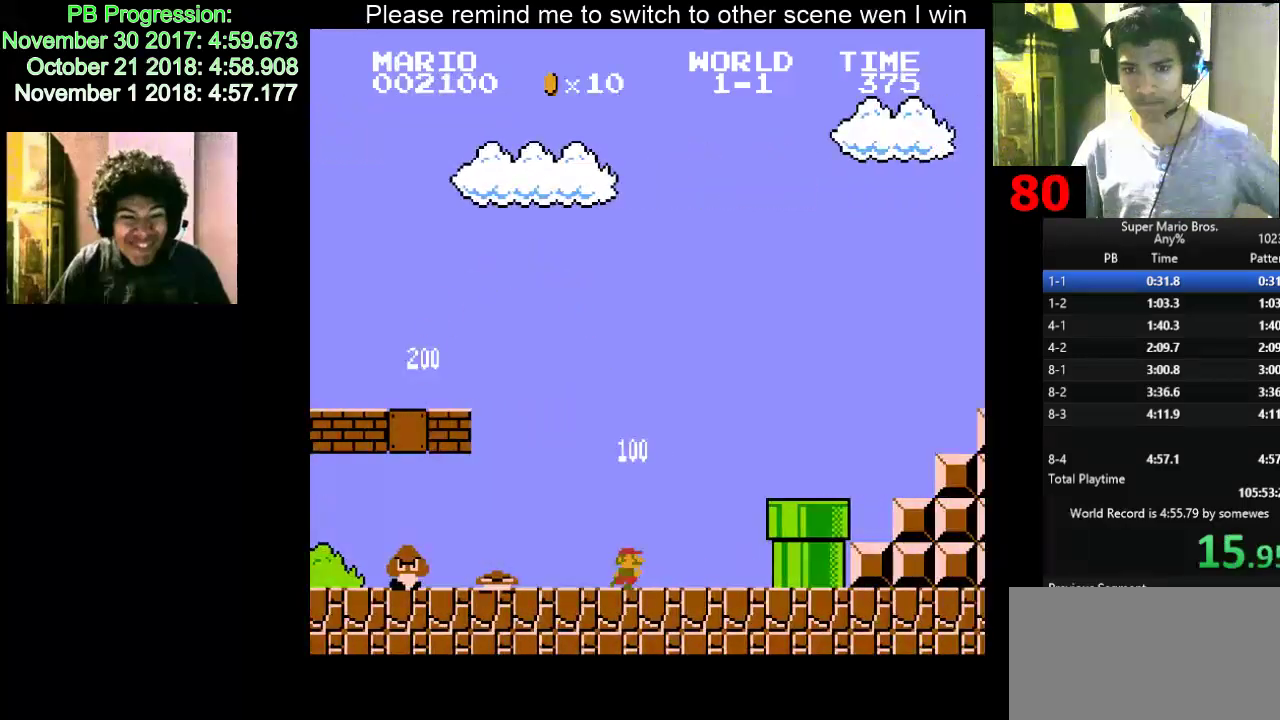
{"keys": ["d", "f", "right"], "events": [[67, "f", "down"], [83, "f", "up"], [100, "f", "down"], [167, "f", "up"], [367, "f", "down"], [383, "f", "up"], [417, "f", "down"], [467, "d", "up"], [483, "d", "down"]]}
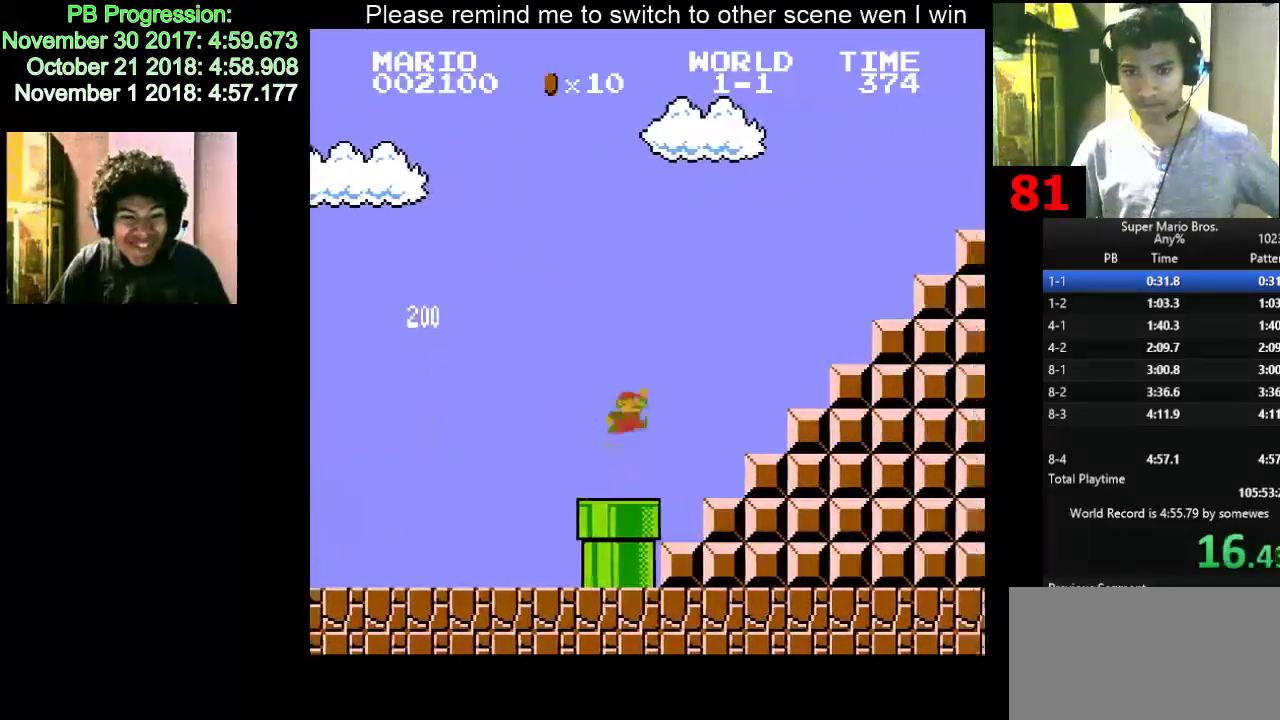
{"keys": ["right"], "events": [[17, "d", "up"], [467, "f", "up"]]}
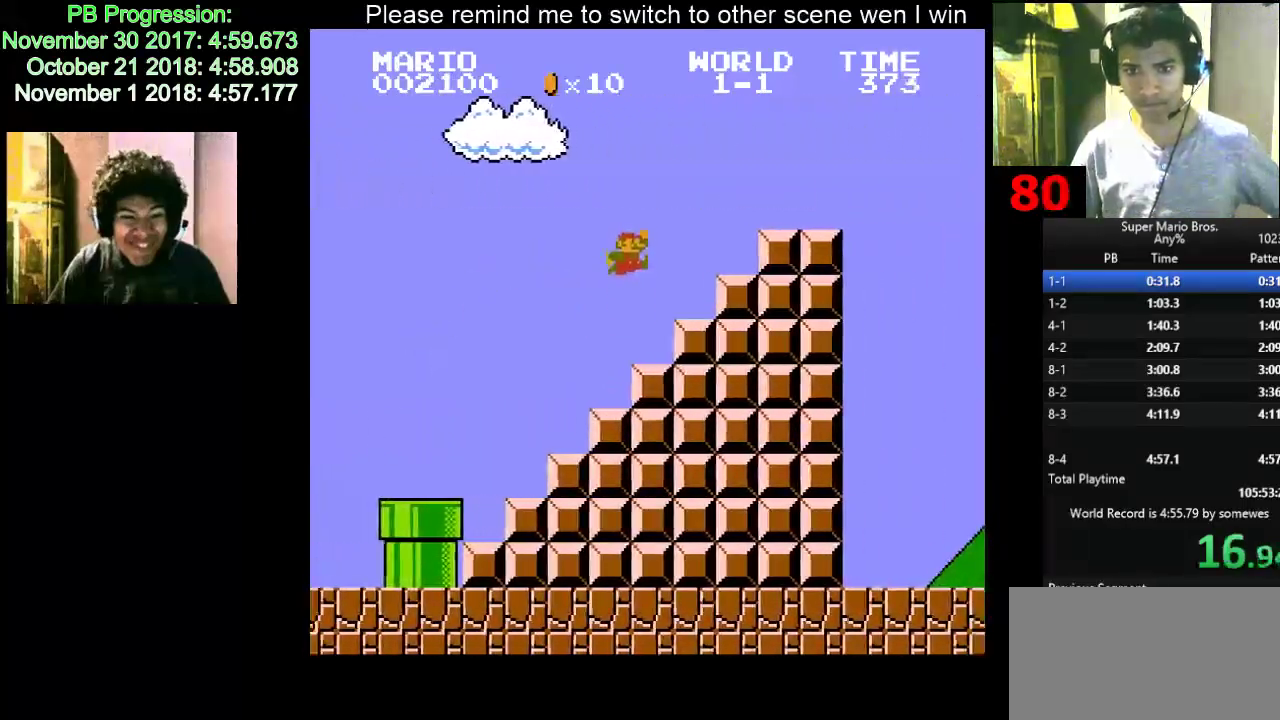
{"keys": ["d", "f", "right"], "events": [[117, "d", "down"], [117, "f", "down"], [133, "f", "up"], [167, "f", "down"]]}
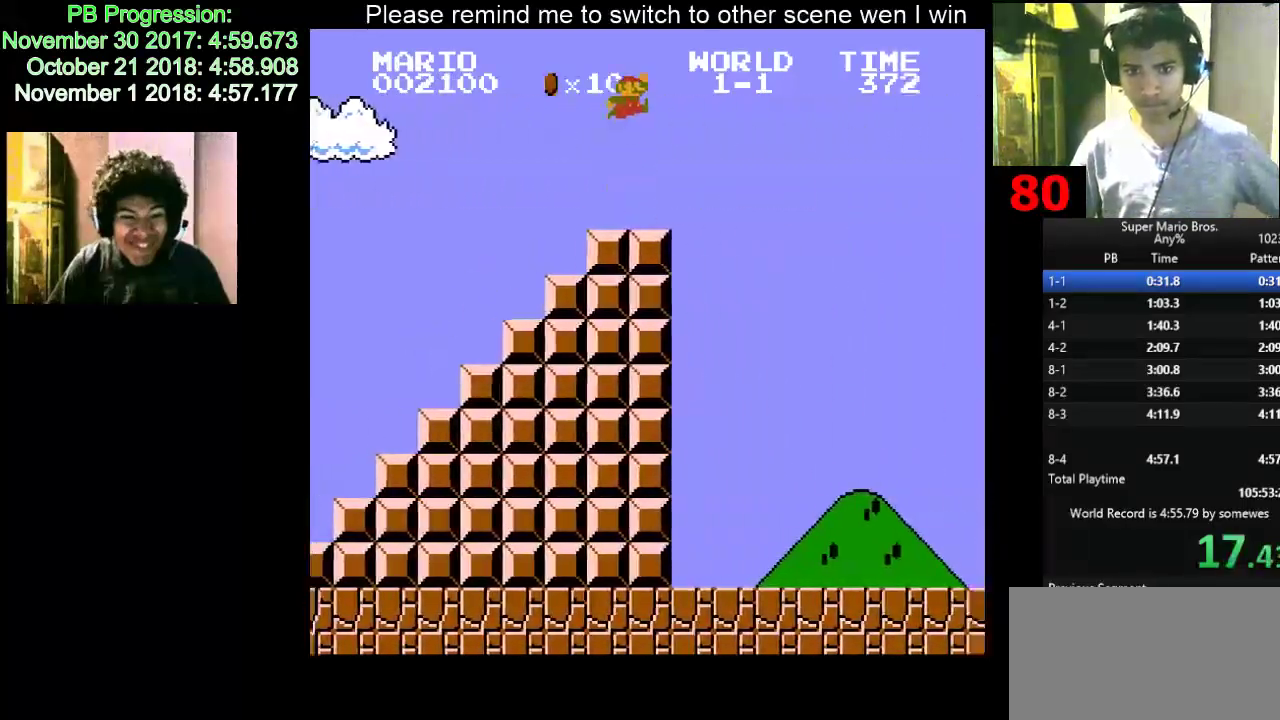
{"keys": ["f", "right"], "events": [[367, "d", "up"], [417, "d", "down"], [433, "d", "up"], [467, "d", "down"], [500, "d", "up"]]}
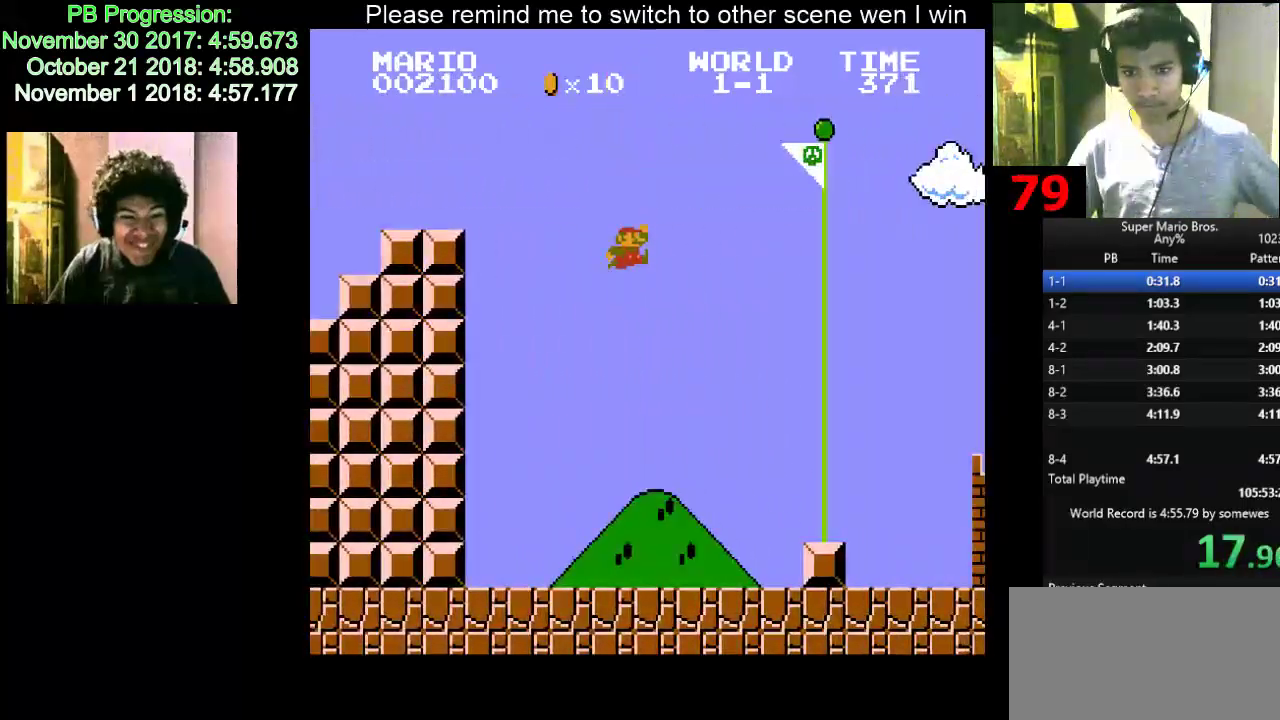
{"keys": ["f", "left"], "events": [[17, "f", "up"], [17, "right", "up"], [33, "f", "down"], [33, "right", "down"], [67, "f", "up"], [67, "right", "up"], [417, "left", "down"], [433, "left", "up"], [450, "left", "down"], [467, "f", "down"]]}
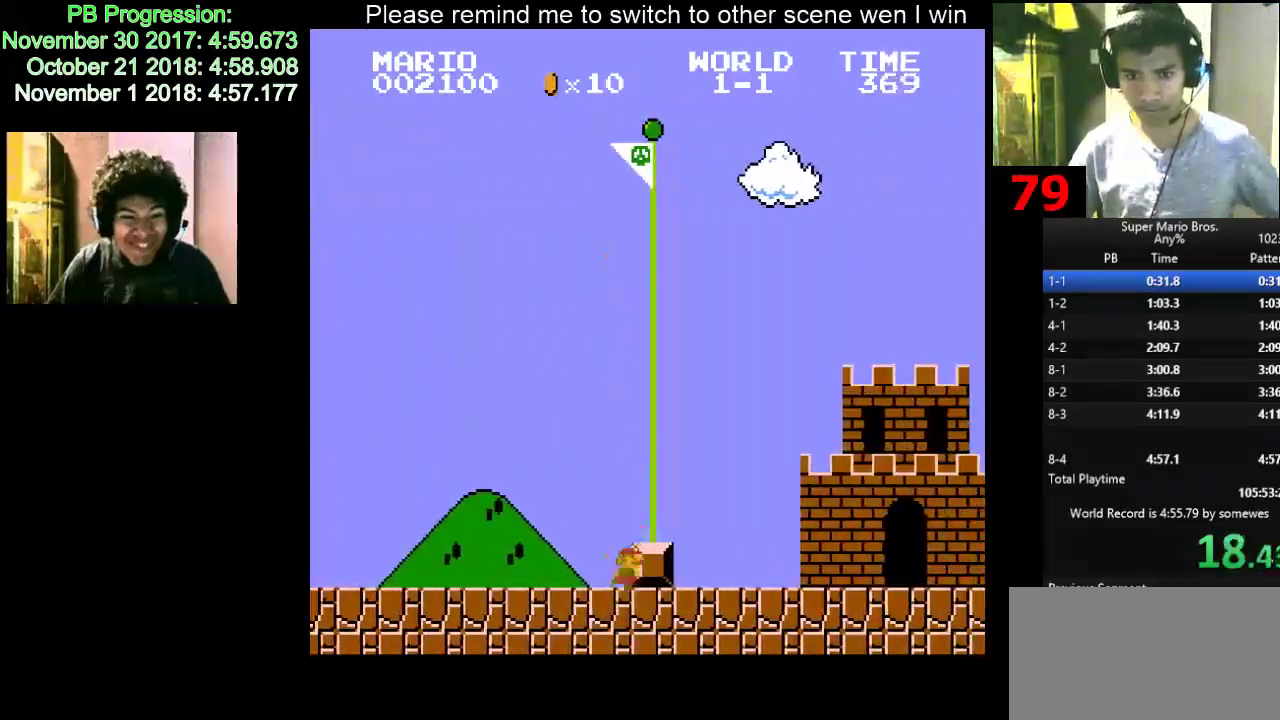
{"keys": [], "events": [[17, "f", "up"], [17, "left", "up"]]}